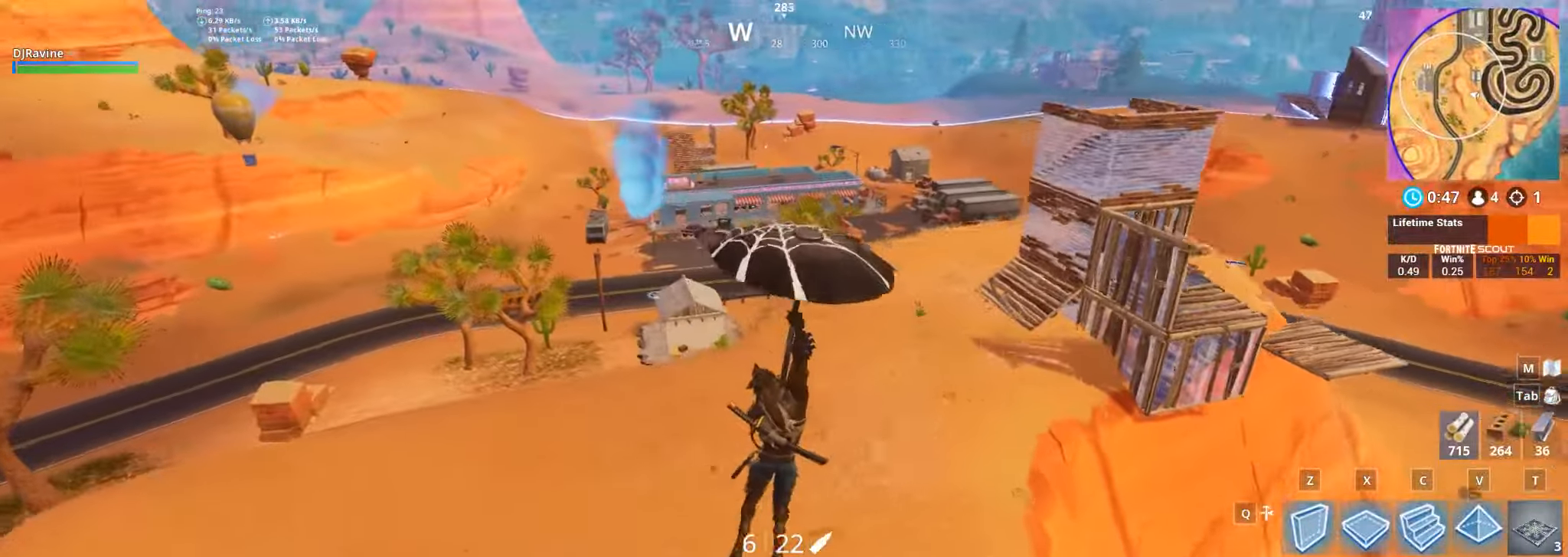
Gameplay with keyboard and mouse; each line is a JSON object with the keys and mouse buttons held at the frame after it. "events" lists presses ("down") and releases ("up") of "1", "2", "3", "4", "5", "a", "alt", "b", "c", "ctrl", "d", "e", "f", "g", "q", "r", "s", "shift", "space", "t", "tab", "v", "w", "x", "z", "mouse_left", "mouse_wheel", "mouse_right", "mouse_mb4" and "mouse_mb5" between this image and that frame as [ms after this image, input, new state], when the widget could be followed in between. "mouse_left", "mouse_wheel", "mouse_right", "mouse_mb4", "mouse_mb5" = the "left", "wheel", "right", "mb4", "mb5" buttons of the "mouse" list. No other keys are recorded. "wheel" means that the mouse wheel is clicked or scrolled. Not read: mouse_move.
{"keys": ["a"], "mouse": [], "events": []}
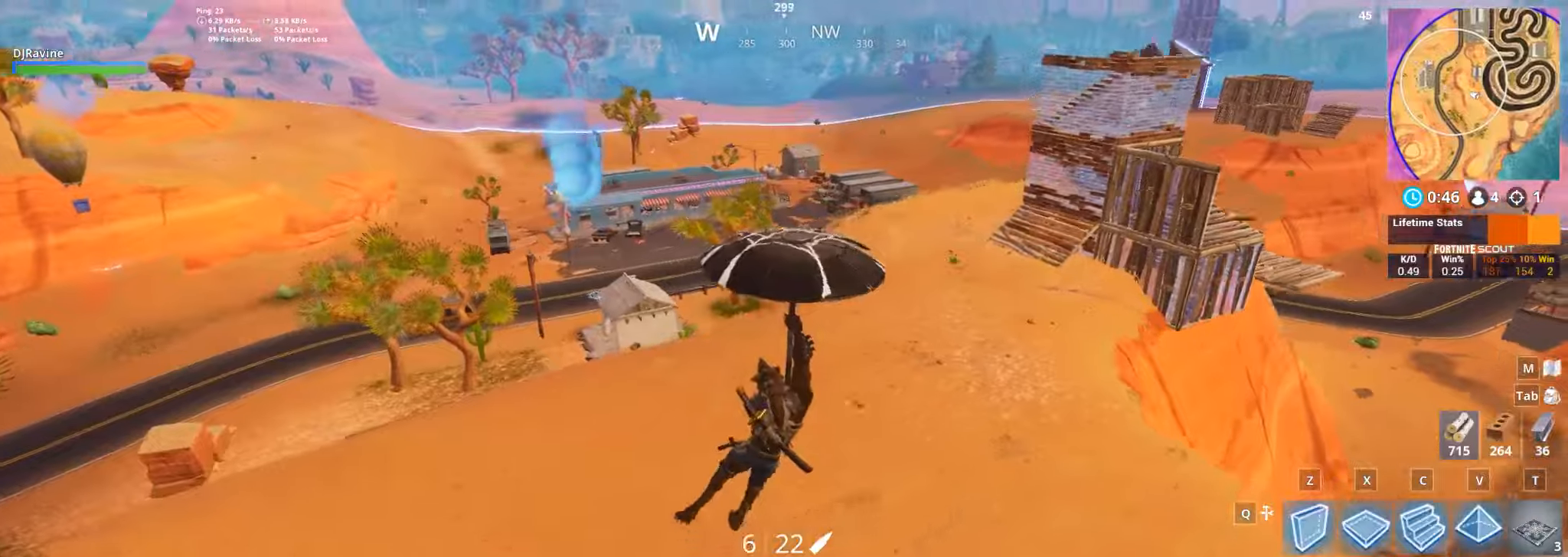
{"keys": ["a", "s"], "mouse": [], "events": [[83, "a", "up"], [333, "a", "down"], [500, "s", "down"]]}
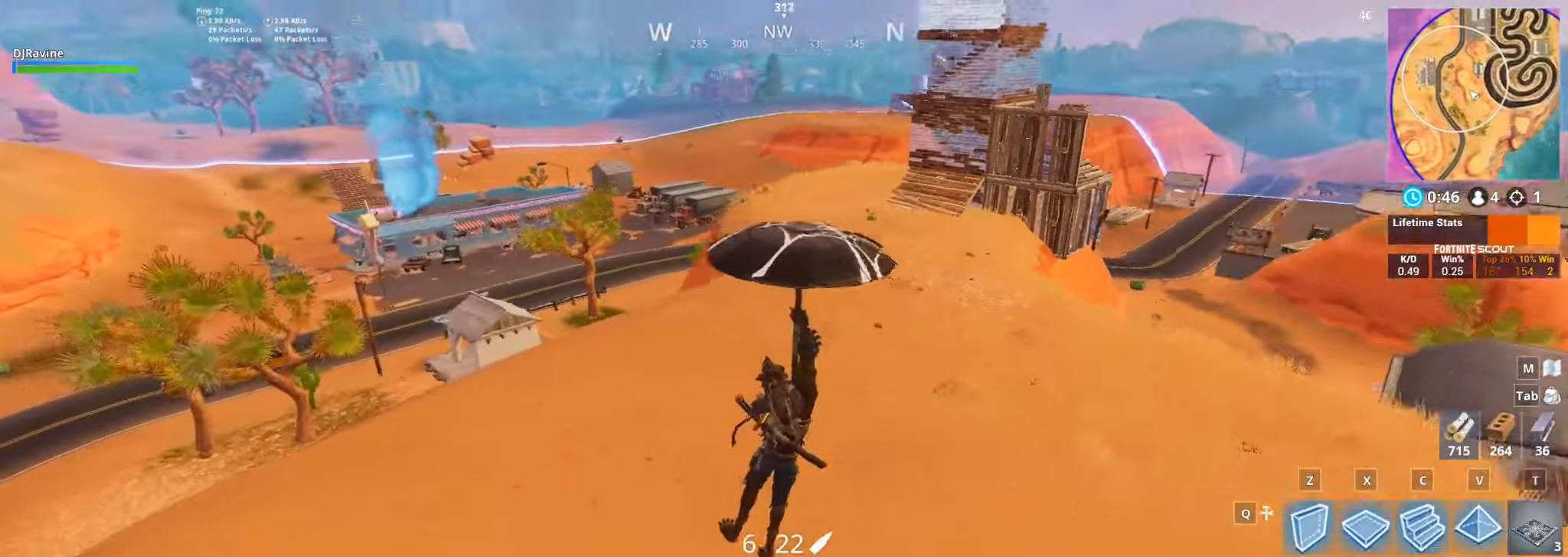
{"keys": ["d", "w"], "mouse": [], "events": [[150, "d", "down"], [167, "s", "up"], [183, "a", "up"], [483, "w", "down"]]}
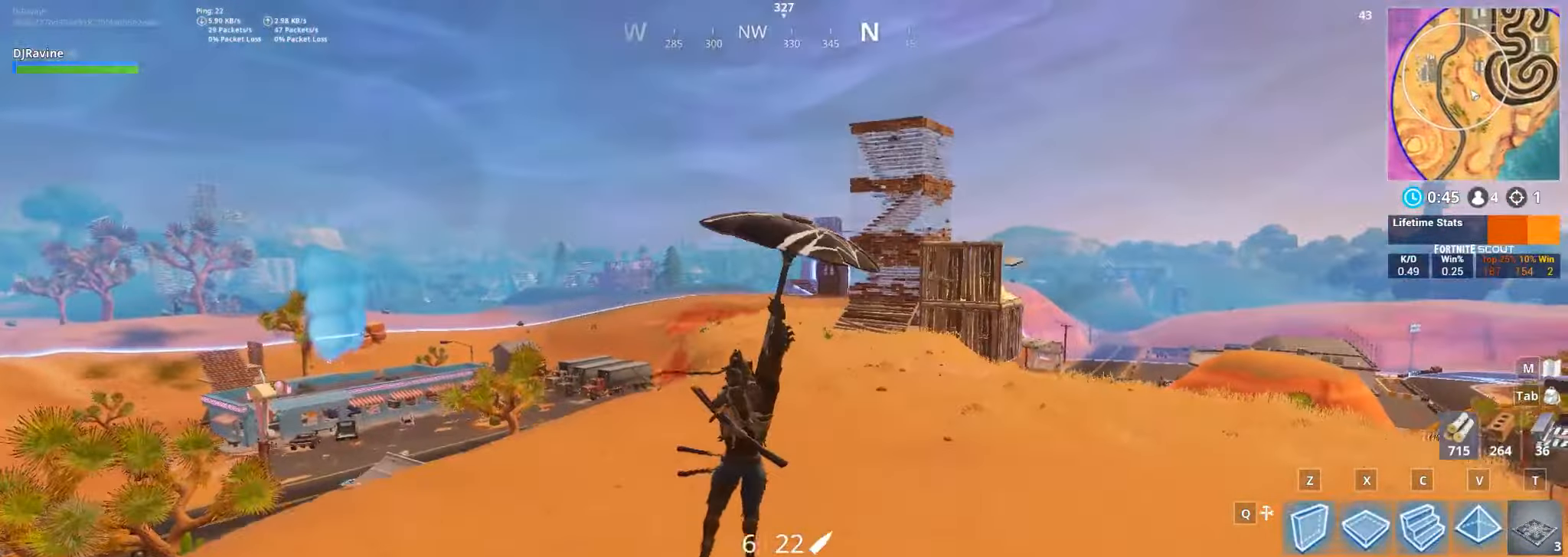
{"keys": ["d", "w"], "mouse": [], "events": []}
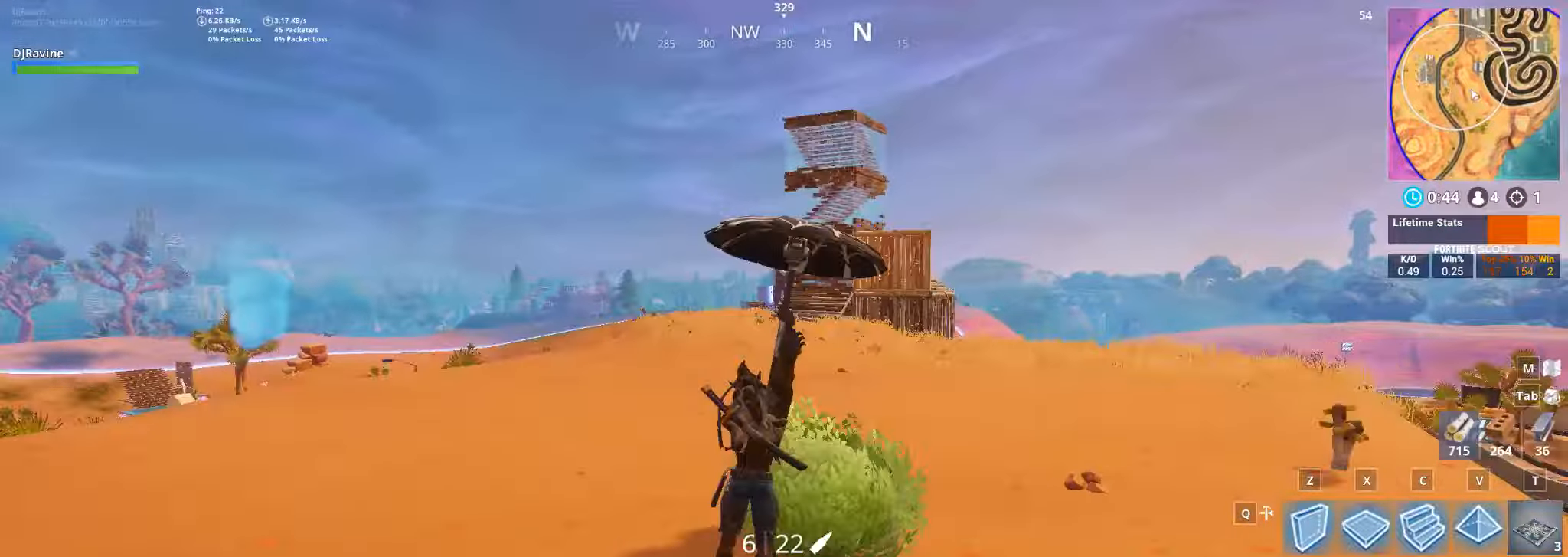
{"keys": ["d", "w"], "mouse": [], "events": [[117, "d", "up"], [267, "d", "down"]]}
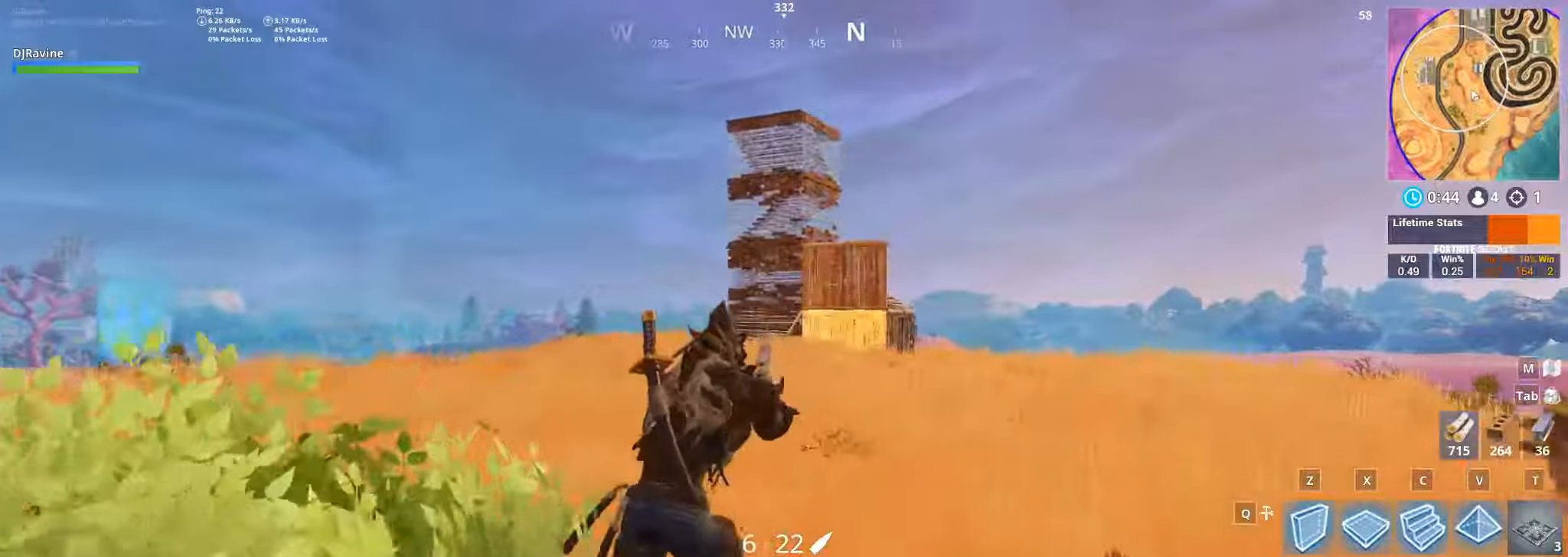
{"keys": ["w"], "mouse": []}
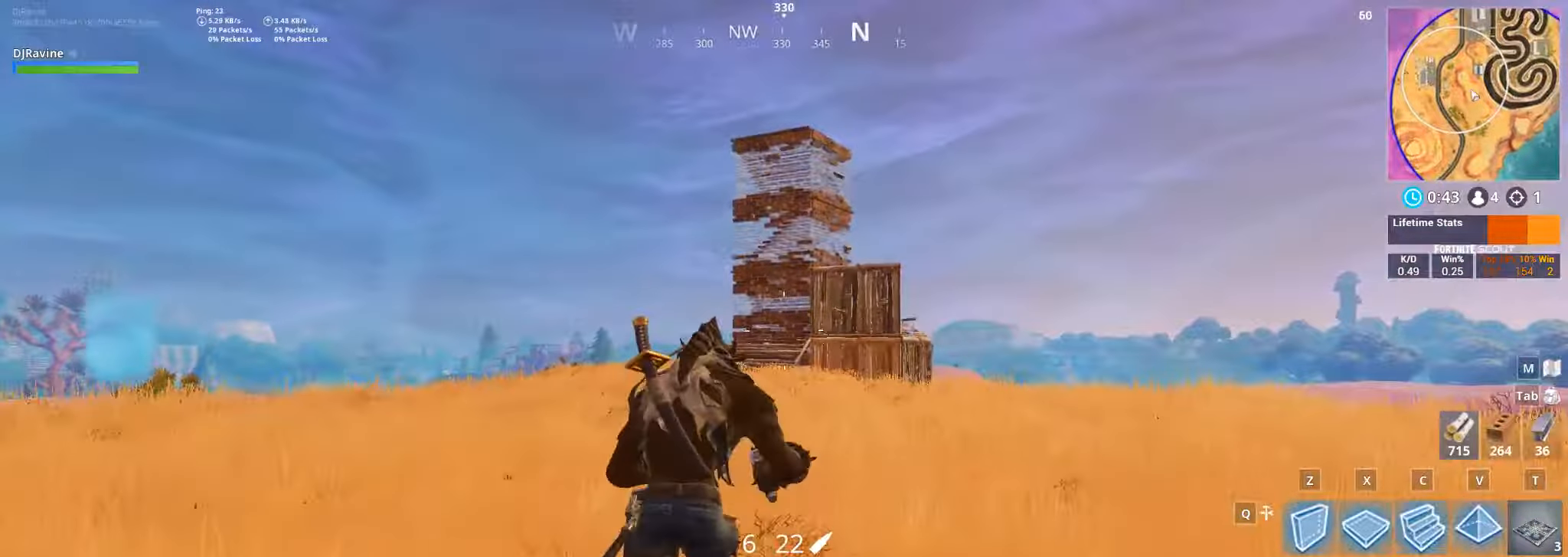
{"keys": ["d"], "mouse": ["left"], "events": [[183, "w", "up"], [333, "d", "down"], [333, "mouse_left", "down"]]}
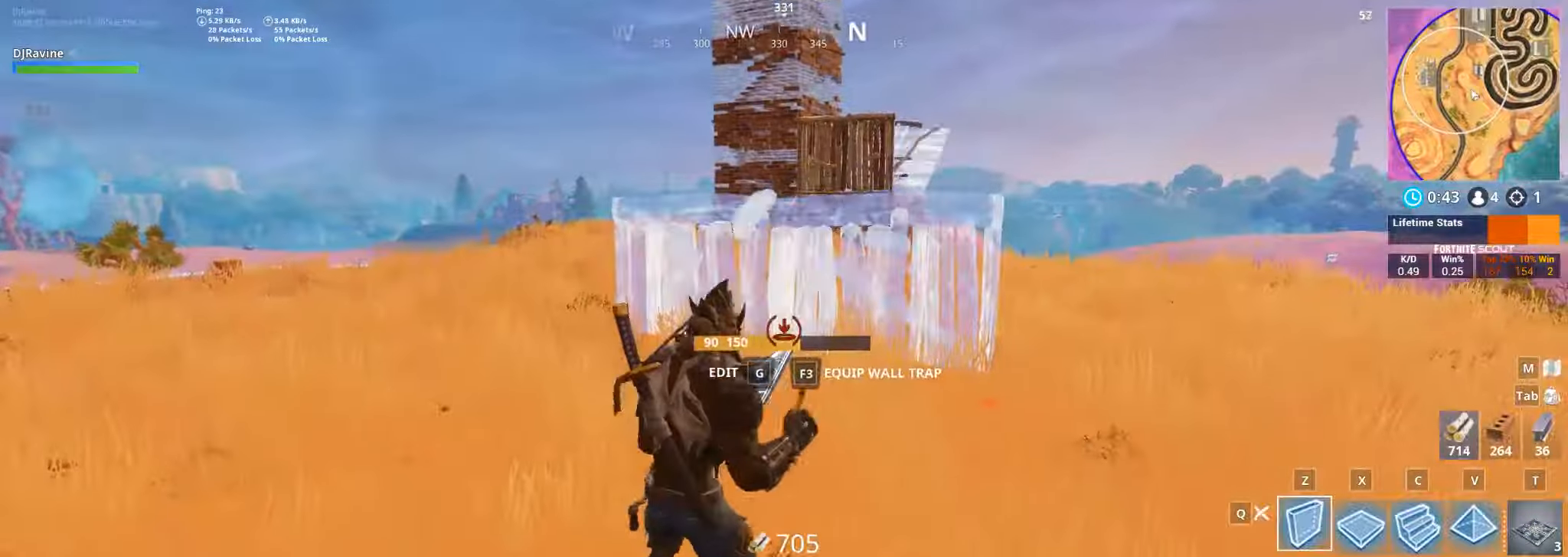
{"keys": ["d"], "mouse": ["left"], "events": []}
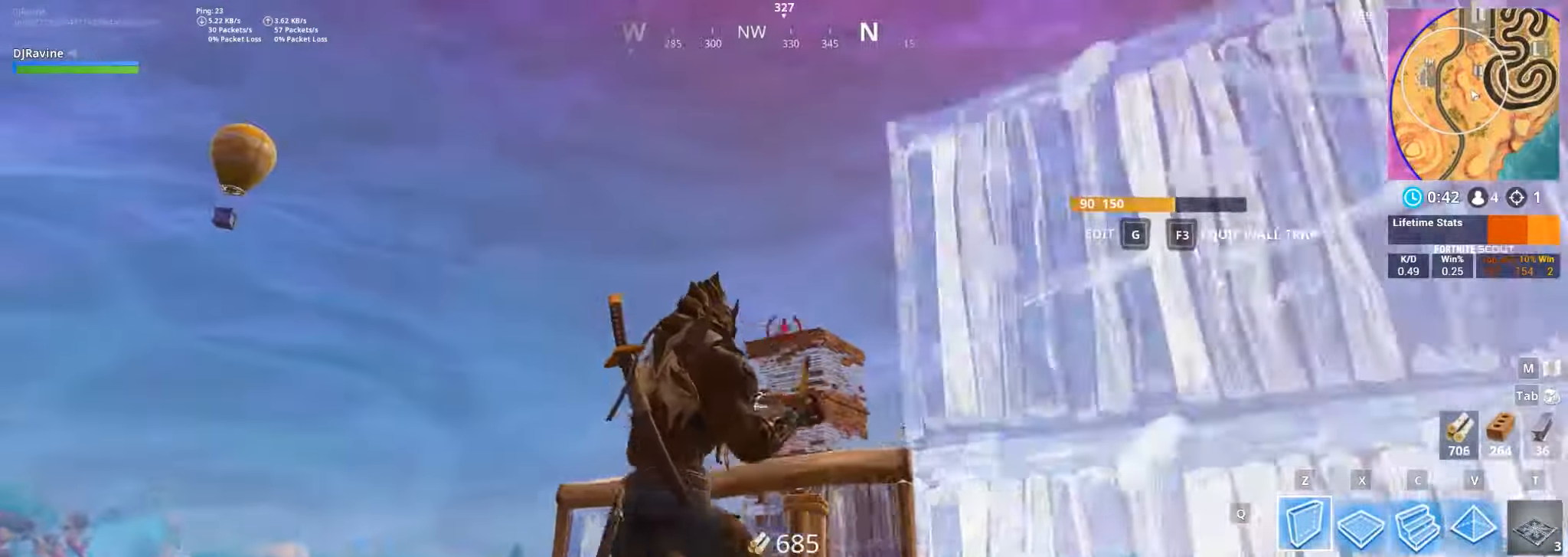
{"keys": ["a", "w"], "mouse": ["left"], "events": [[250, "a", "down"], [267, "d", "up"], [433, "w", "down"]]}
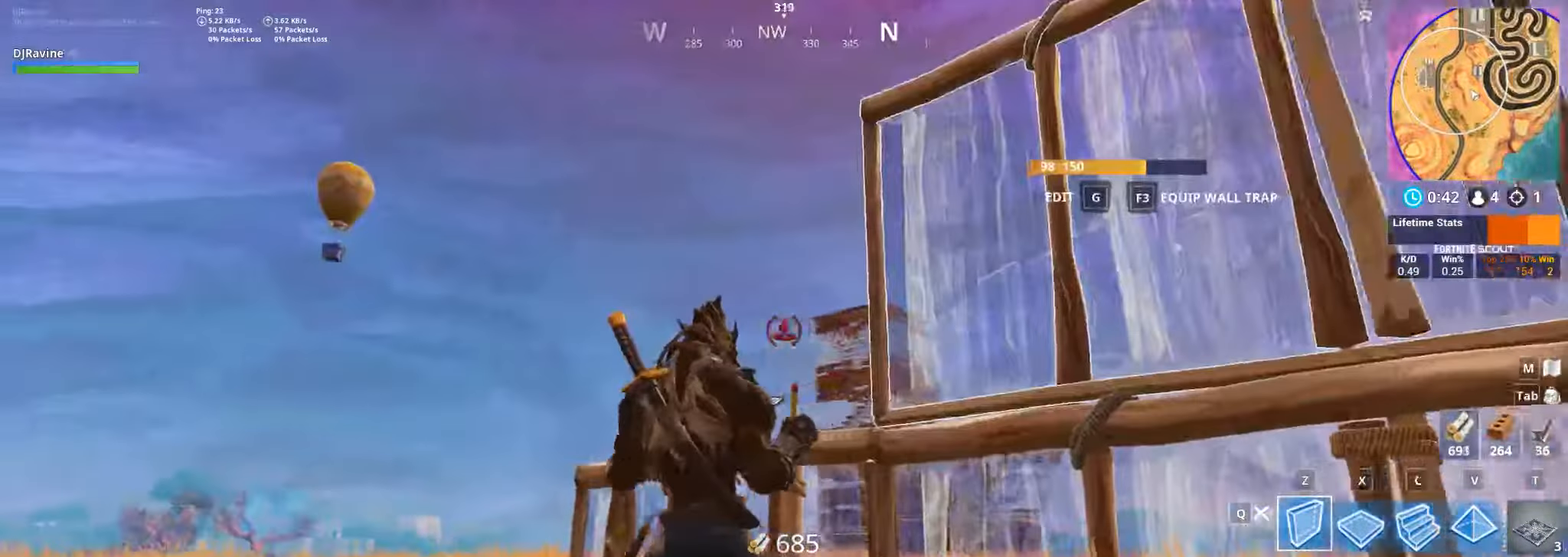
{"keys": ["a", "d", "w"], "mouse": ["left"], "events": [[117, "d", "down"]]}
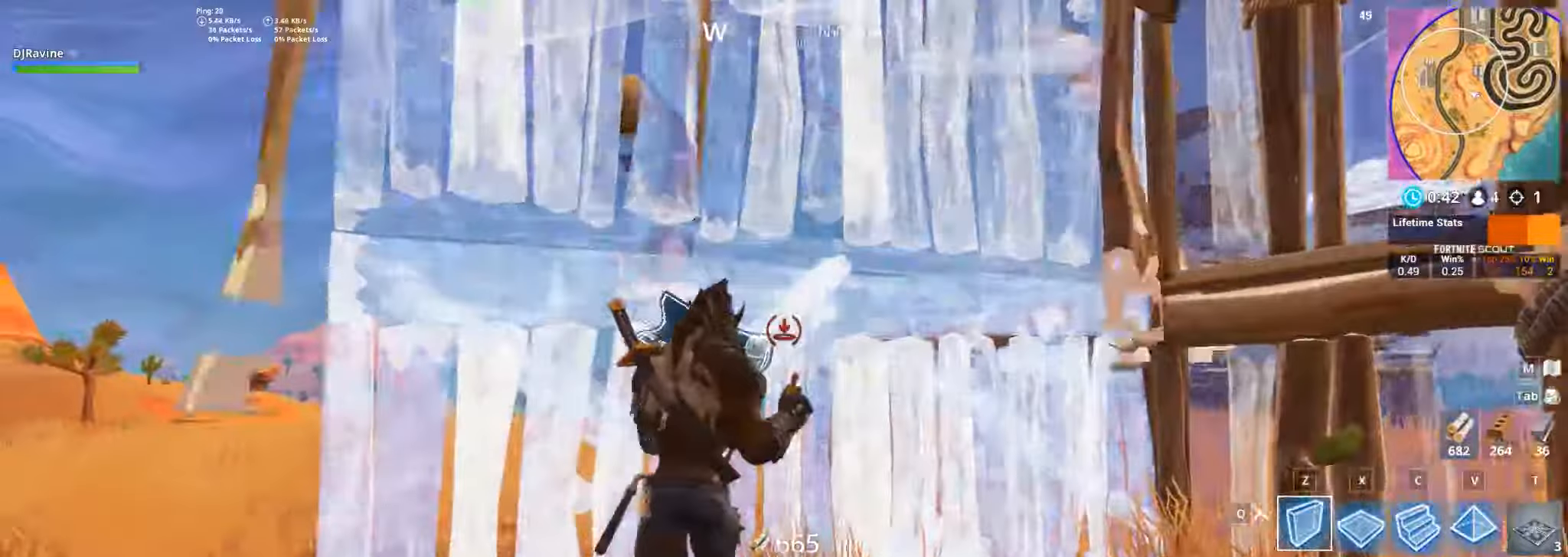
{"keys": ["s"], "mouse": []}
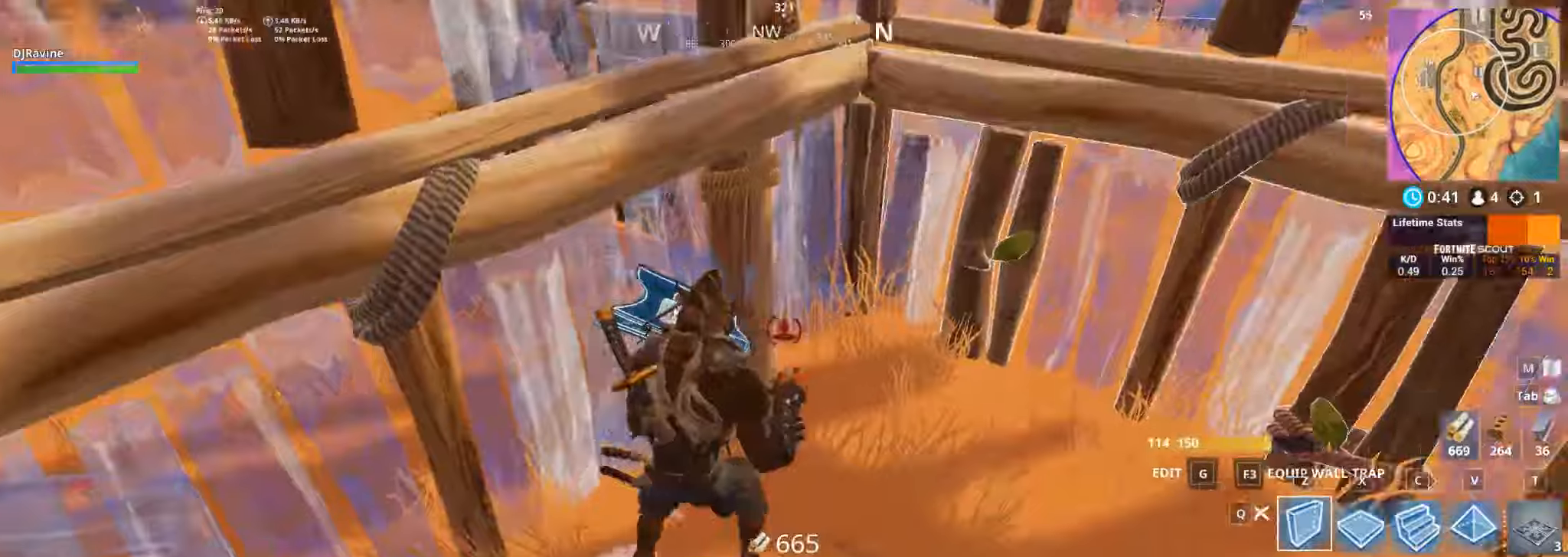
{"keys": ["a", "s"], "mouse": [], "events": [[50, "a", "down"], [167, "c", "down"], [350, "c", "up"]]}
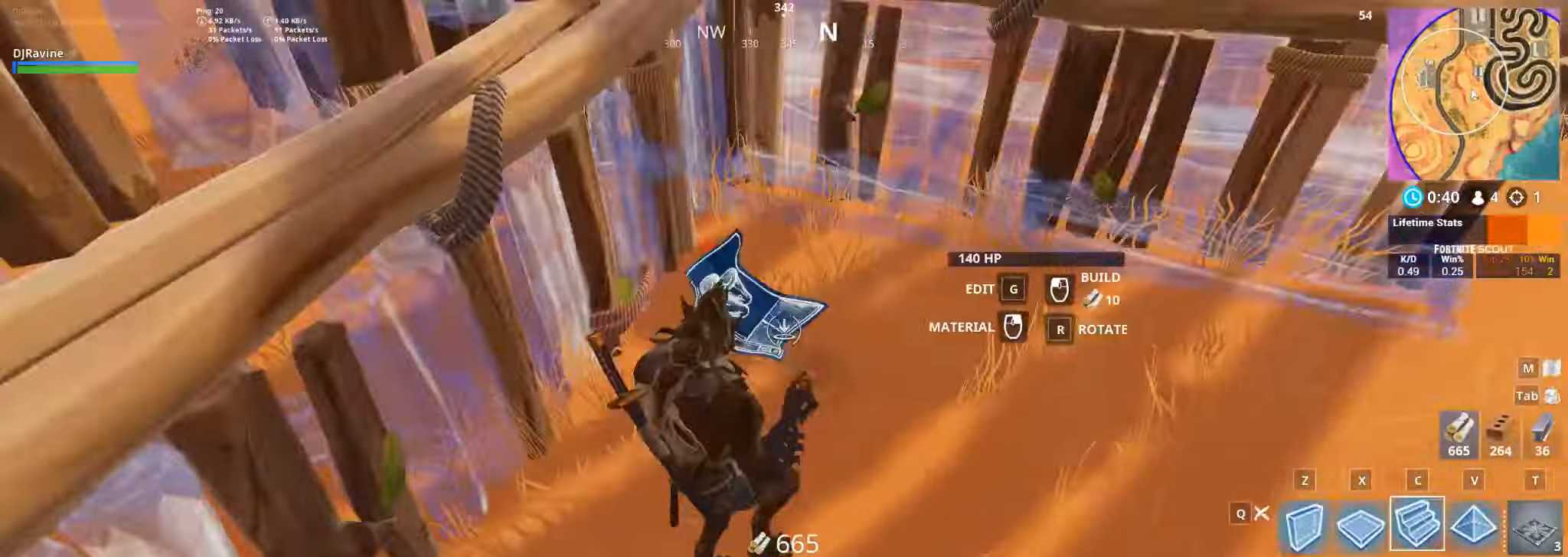
{"keys": ["d"], "mouse": [], "events": [[100, "a", "up"], [250, "space", "down"], [334, "d", "down"], [334, "space", "up"], [367, "mouse_left", "down"], [367, "s", "up"], [484, "mouse_left", "up"]]}
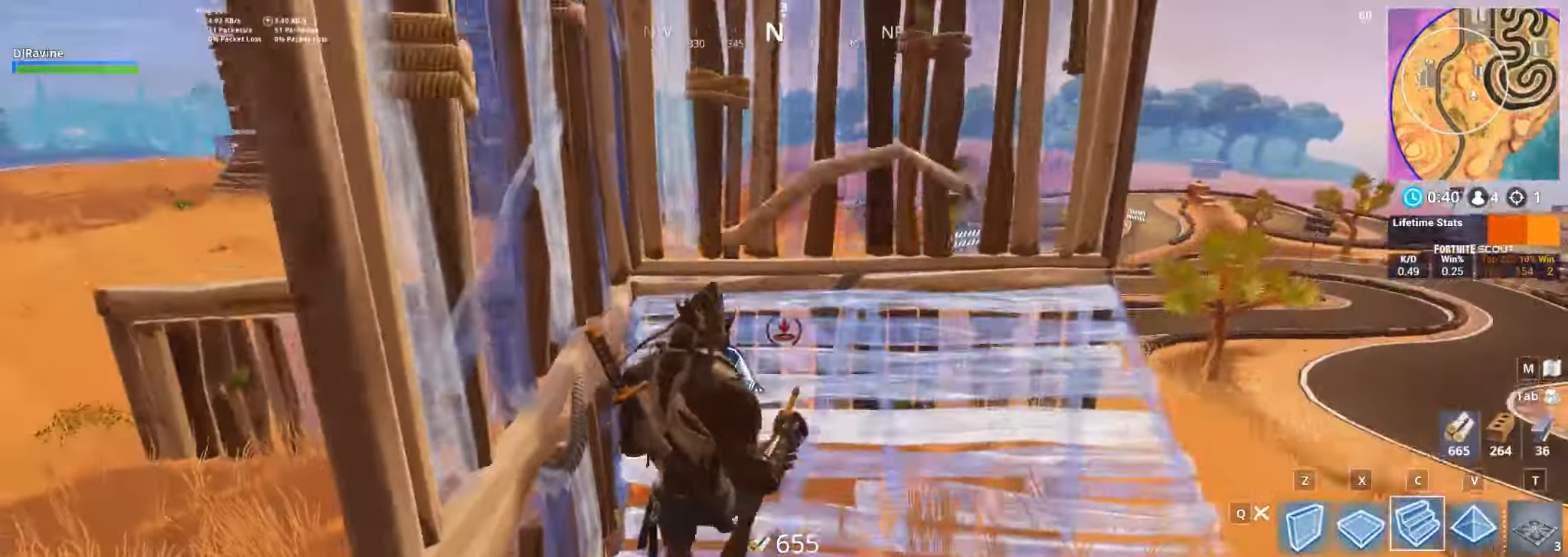
{"keys": ["d"], "mouse": [], "events": [[217, "mouse_left", "down"], [367, "mouse_left", "up"]]}
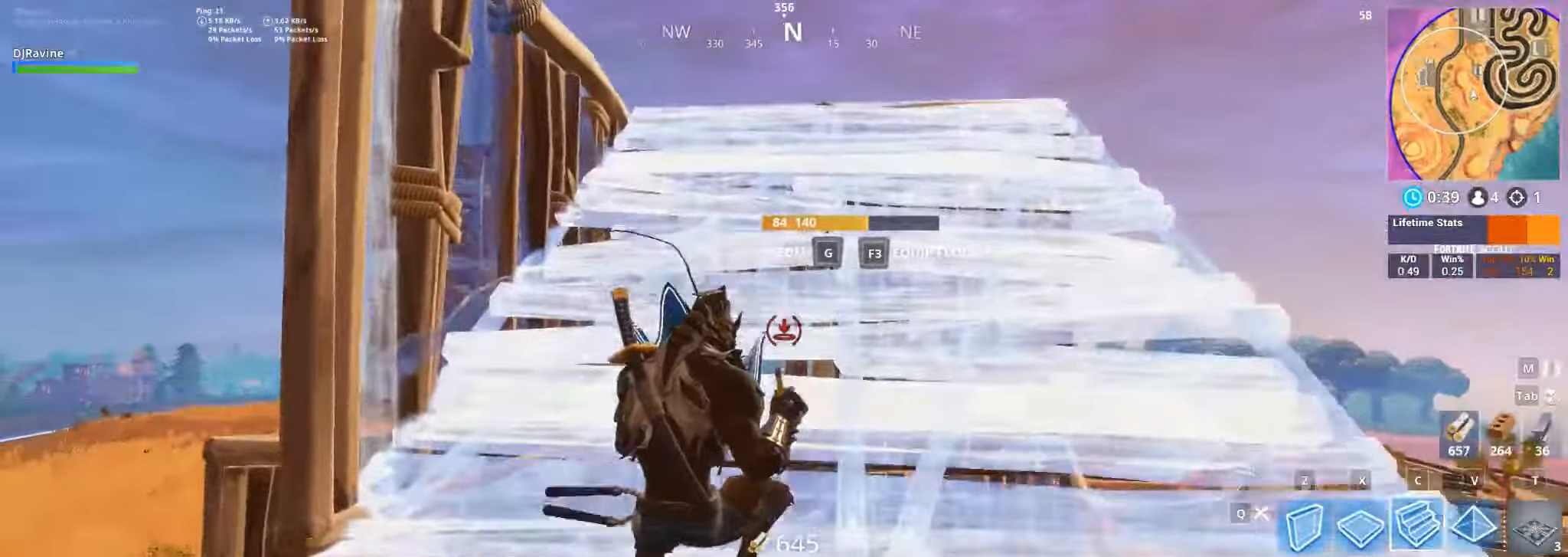
{"keys": ["a", "s"], "mouse": [], "events": [[67, "s", "down"], [117, "d", "up"], [167, "a", "down"]]}
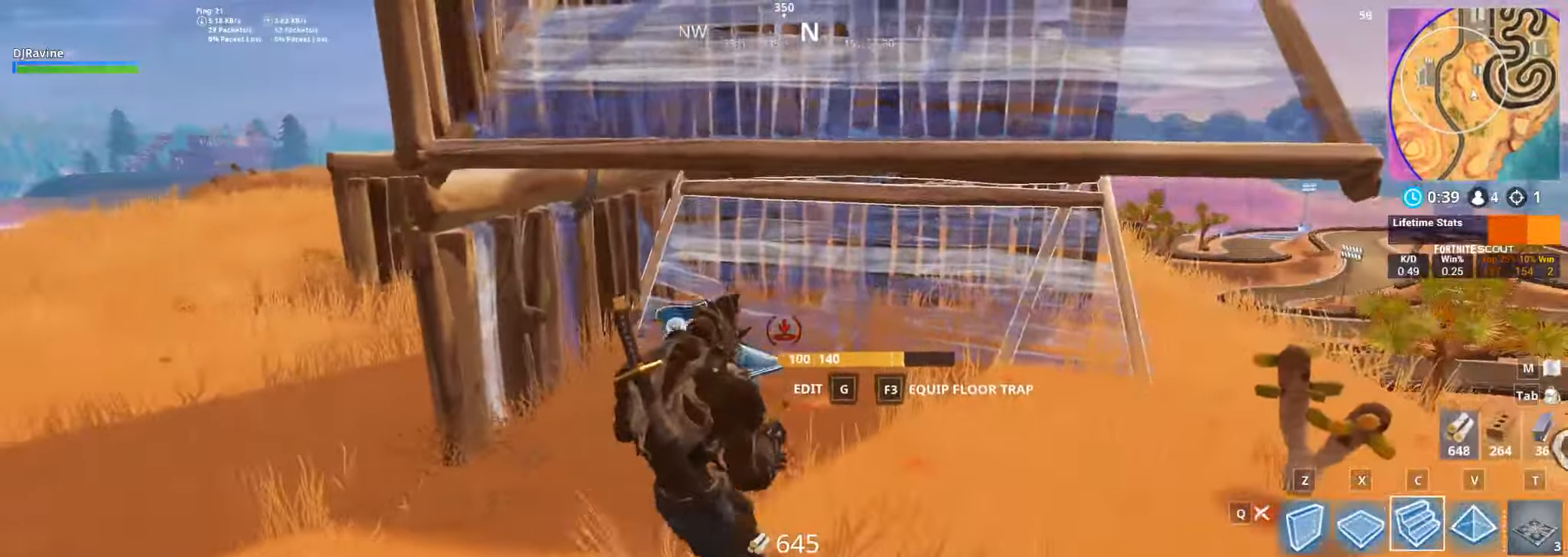
{"keys": ["d", "s"], "mouse": [], "events": [[134, "a", "up"], [184, "space", "down"], [334, "space", "up"], [367, "d", "down"]]}
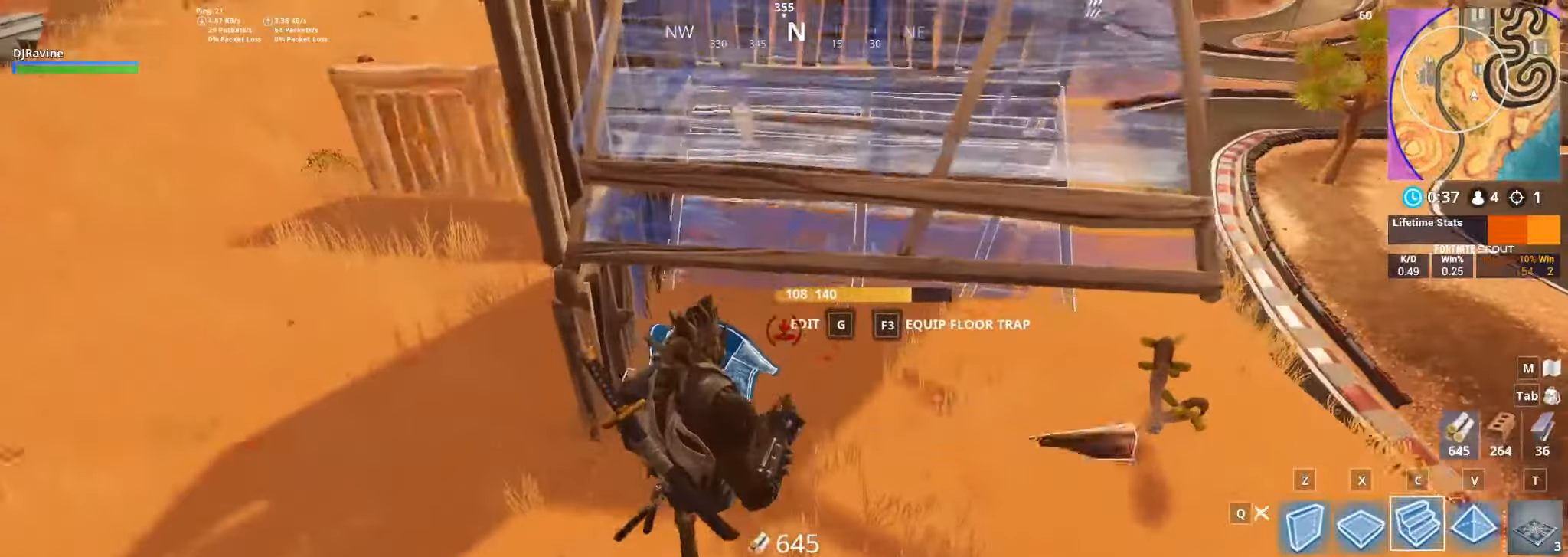
{"keys": ["d", "s"], "mouse": ["left"], "events": [[50, "mouse_left", "down"], [250, "d", "up"], [434, "d", "down"]]}
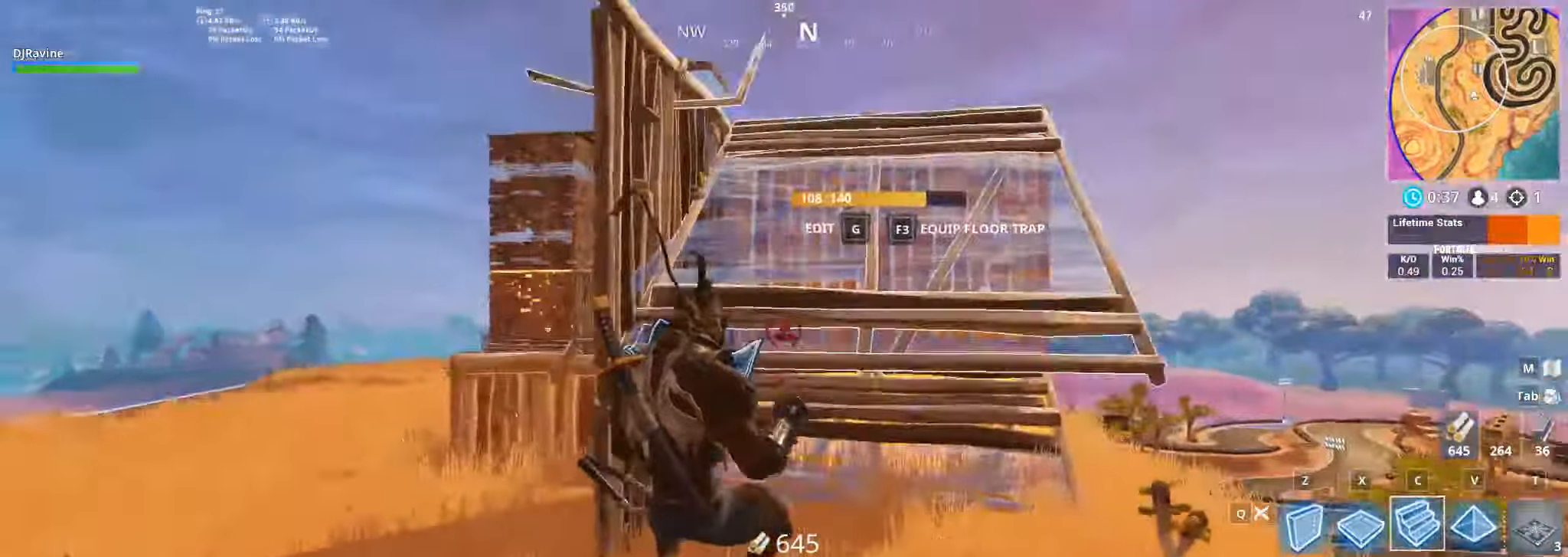
{"keys": ["d", "w"], "mouse": []}
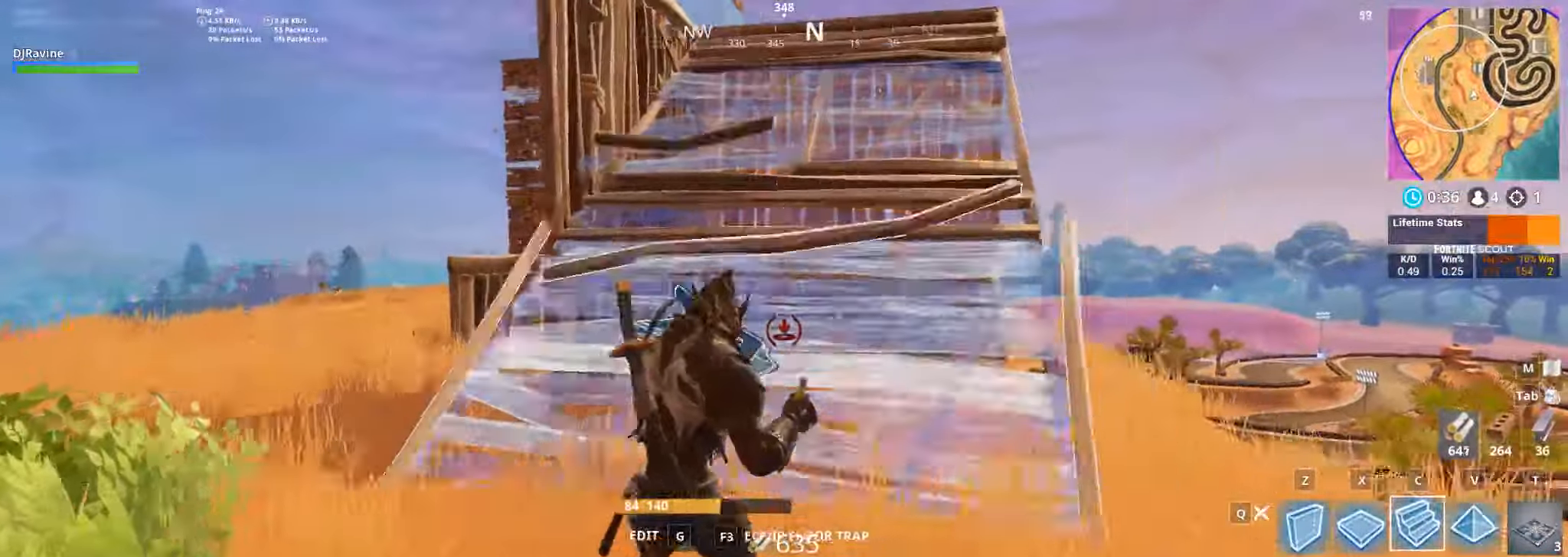
{"keys": ["w"], "mouse": [], "events": [[17, "space", "down"], [134, "d", "up"], [200, "space", "up"]]}
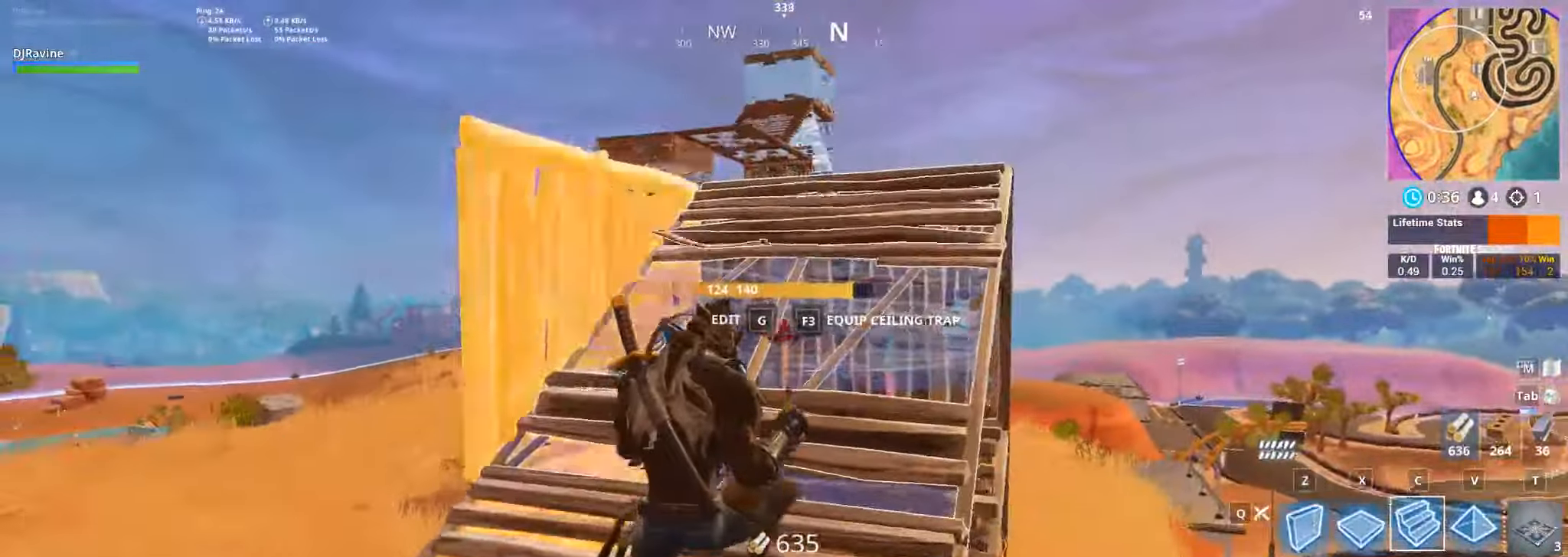
{"keys": ["a", "w"], "mouse": [], "events": [[17, "a", "down"]]}
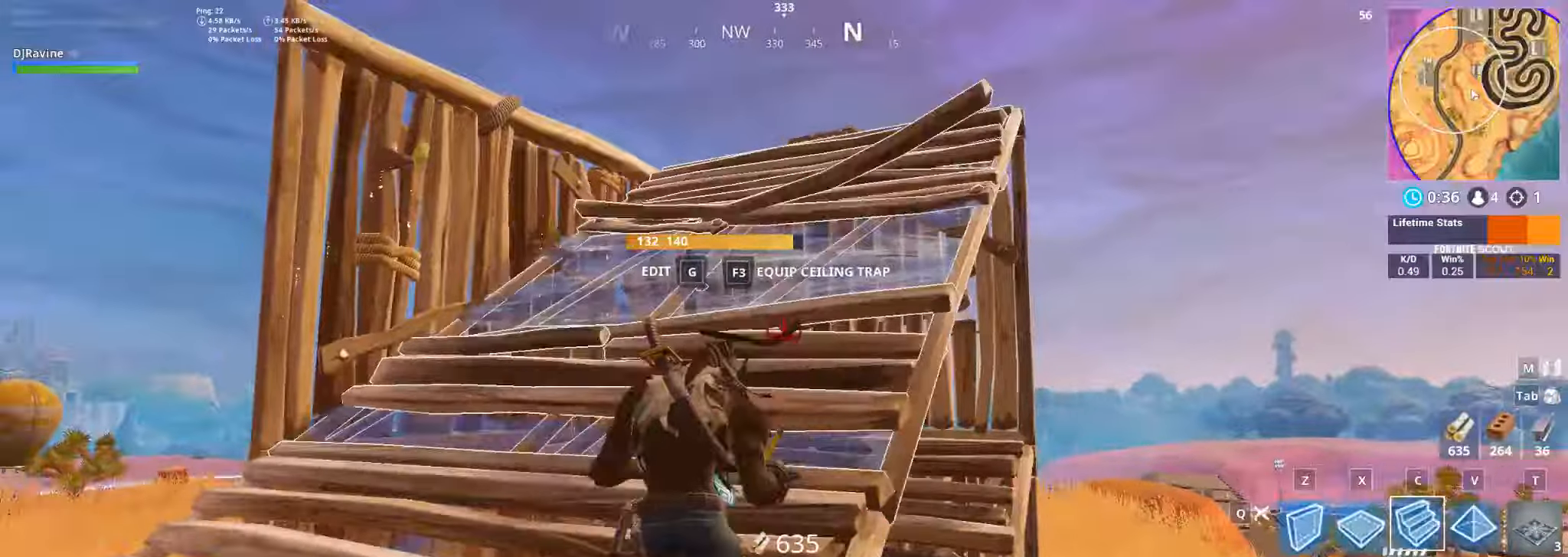
{"keys": ["a", "w"], "mouse": [], "events": [[150, "3", "down"], [267, "3", "up"]]}
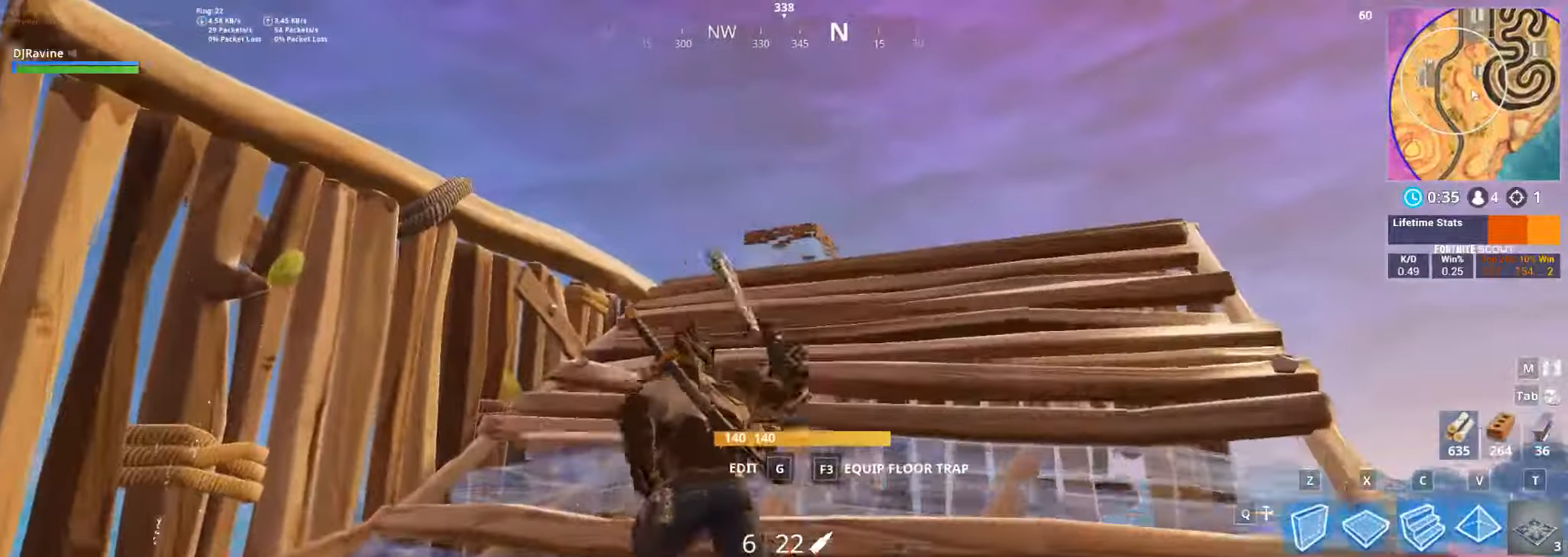
{"keys": [], "mouse": [], "events": [[66, "a", "up"], [183, "ctrl", "down"], [200, "w", "up"], [316, "ctrl", "up"]]}
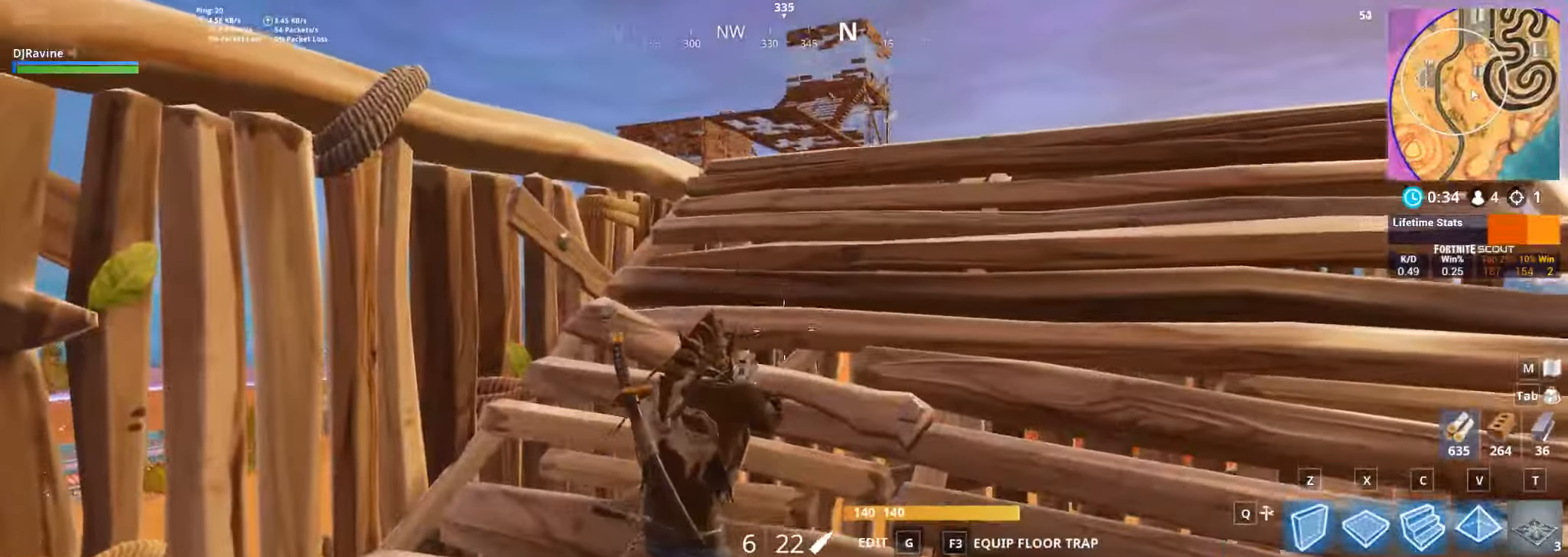
{"keys": ["a", "w"], "mouse": [], "events": [[150, "a", "down"], [166, "w", "down"]]}
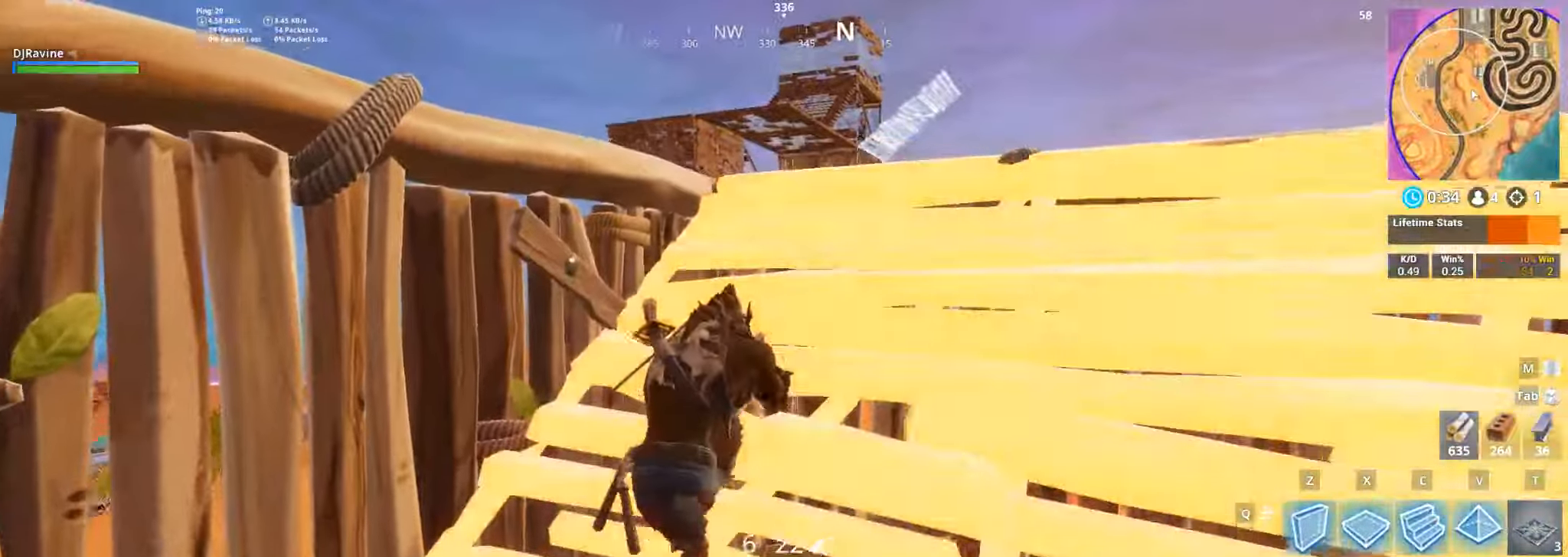
{"keys": [], "mouse": ["right"], "events": [[316, "a", "up"], [366, "w", "up"], [416, "mouse_right", "down"]]}
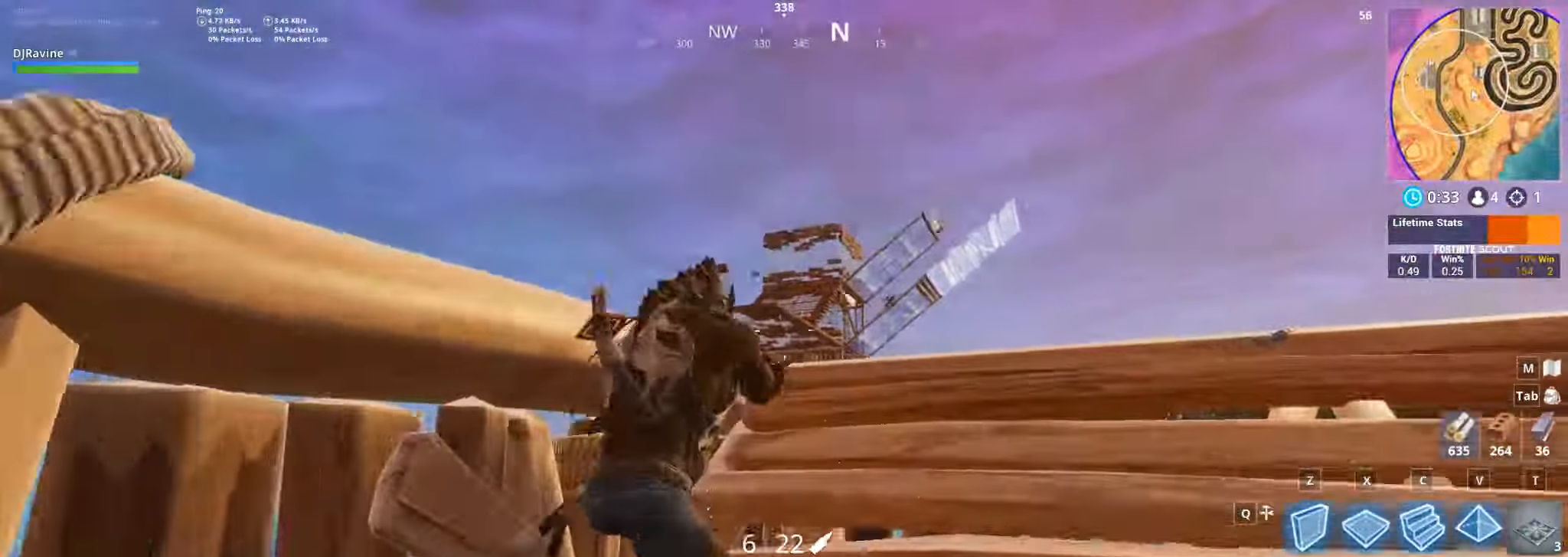
{"keys": [], "mouse": ["right"], "events": []}
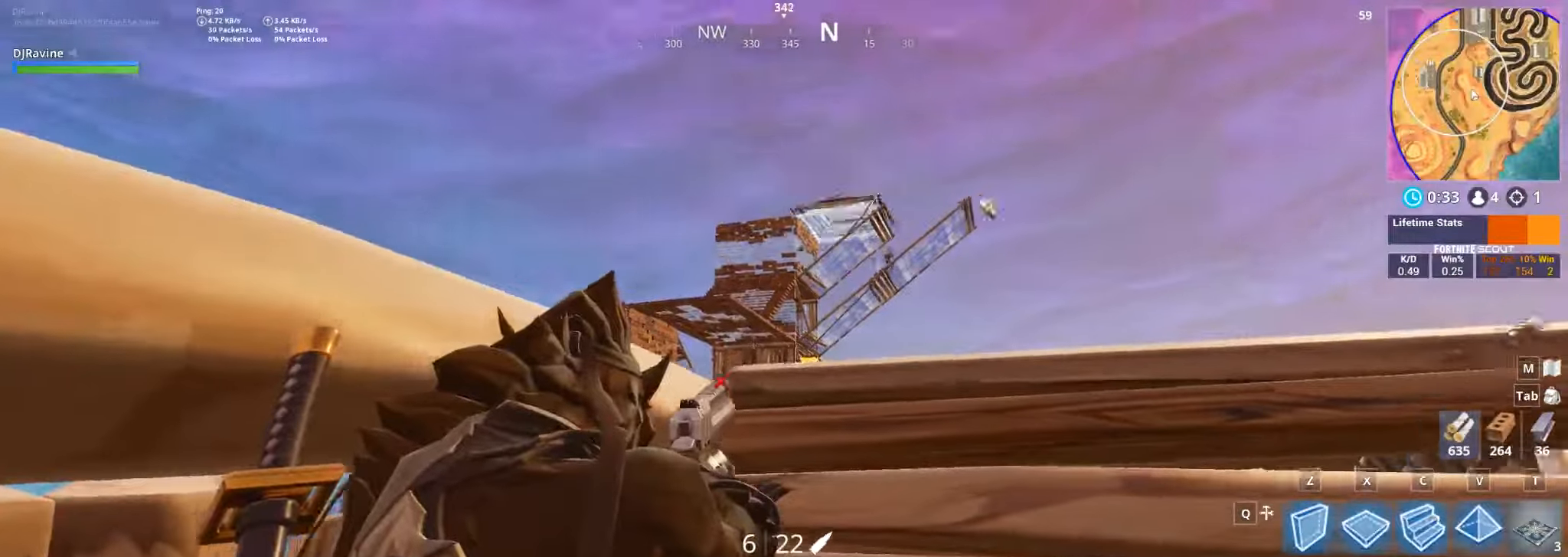
{"keys": ["d", "w"], "mouse": ["right"], "events": [[366, "d", "down"], [416, "w", "down"]]}
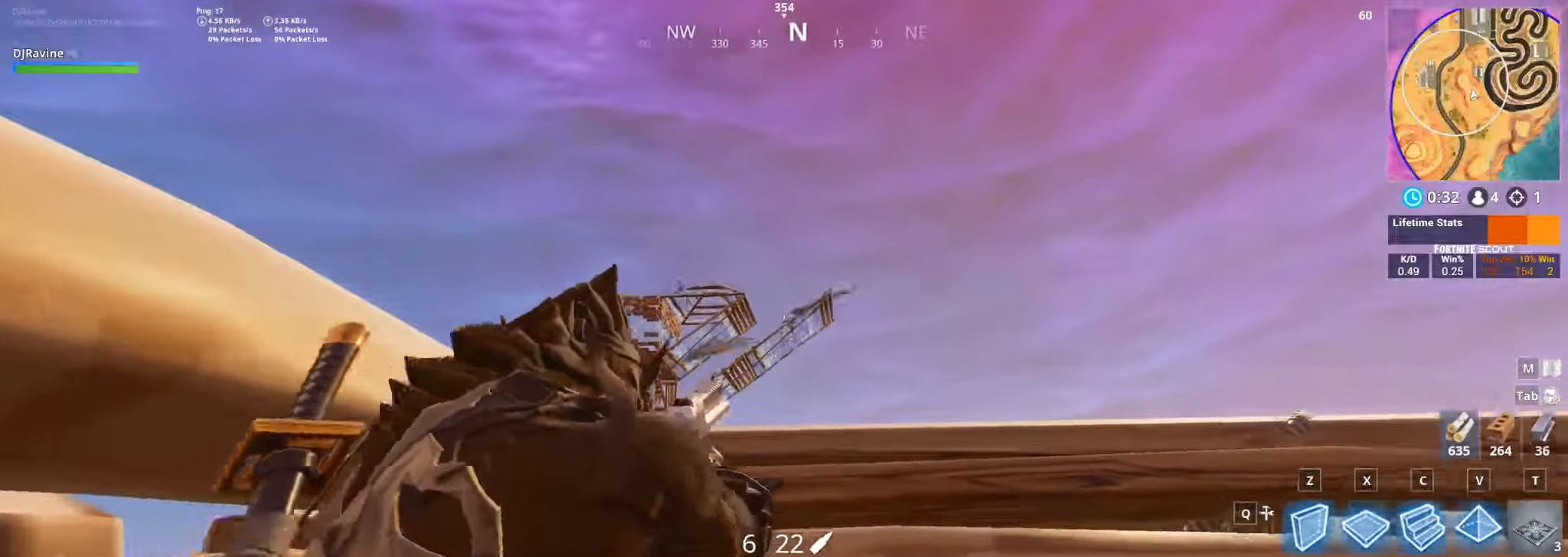
{"keys": [], "mouse": ["right"], "events": [[283, "w", "up"], [300, "d", "up"]]}